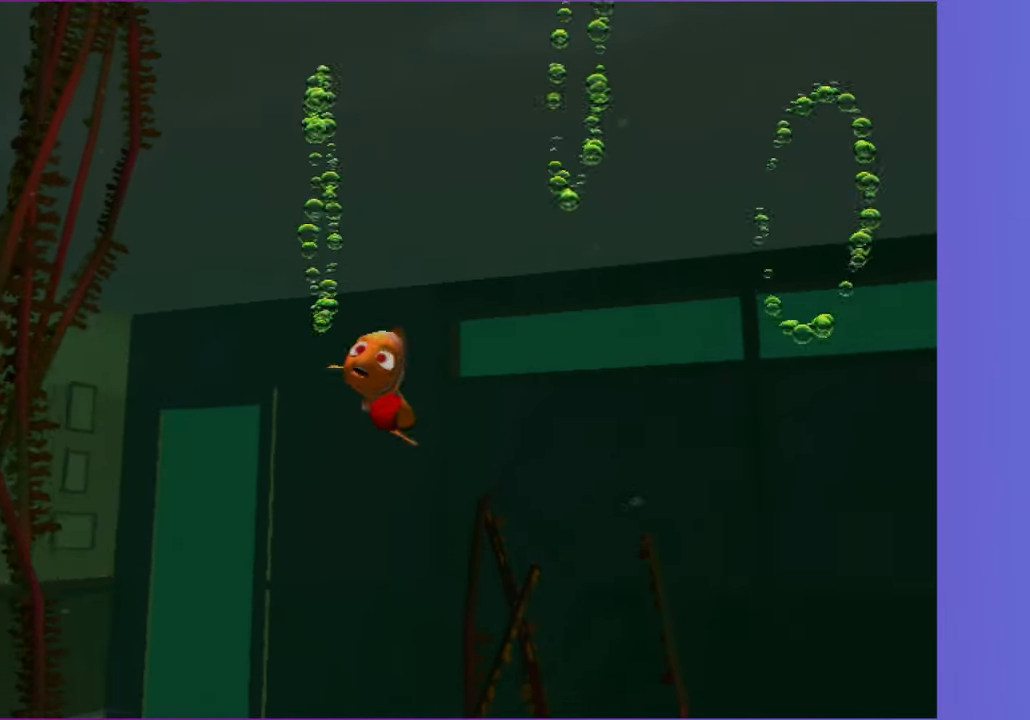
Gameplay with a controller (Xbox layout); each line is a JSON object with the inputs held at the frame after it (dt_ms = milliseconds from this image to that frame). "button_events" lists button changes between this image and that frame as [ms after this image, input, new state], when the widget could be followed in between (sticks are given only as held states). Not read: L3 R3.
{"dt_ms": 500, "buttons": ["X"], "left_stick": "down", "right_stick": "center", "button_events": []}
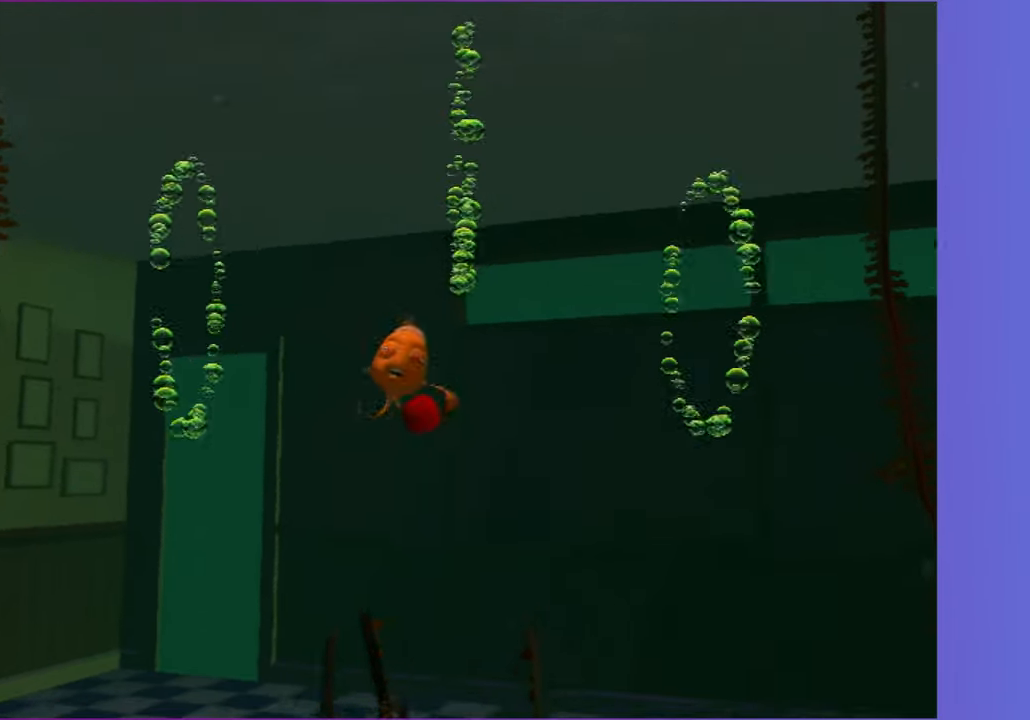
{"dt_ms": 500, "buttons": ["X"], "left_stick": "down-right", "right_stick": "center", "button_events": []}
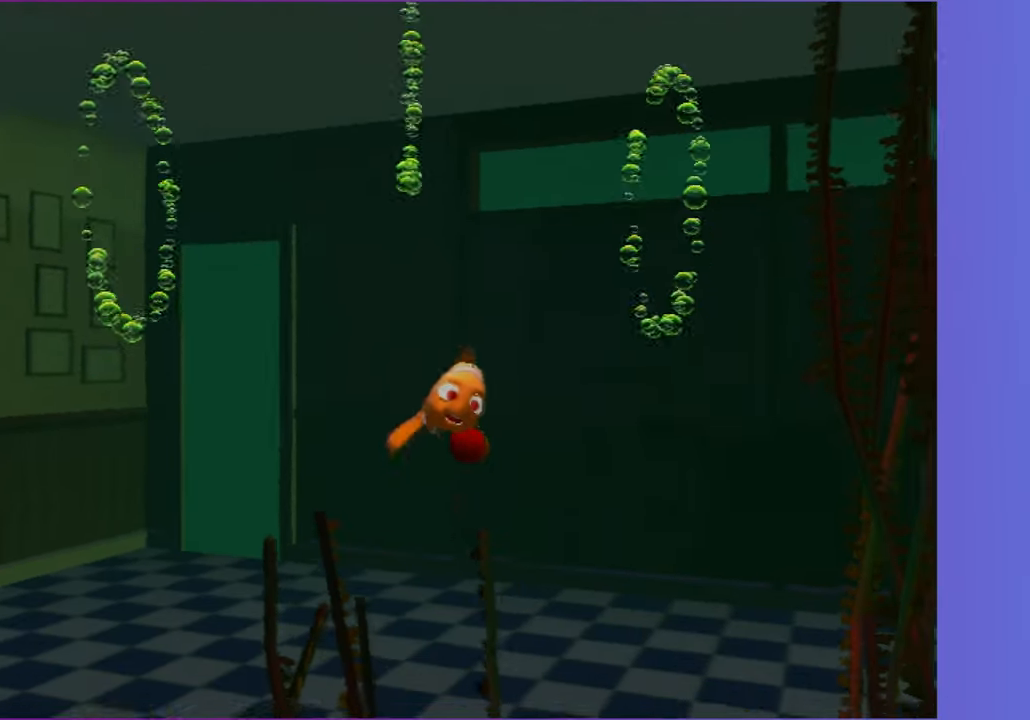
{"dt_ms": 500, "buttons": ["X"], "left_stick": "down", "right_stick": "center", "button_events": []}
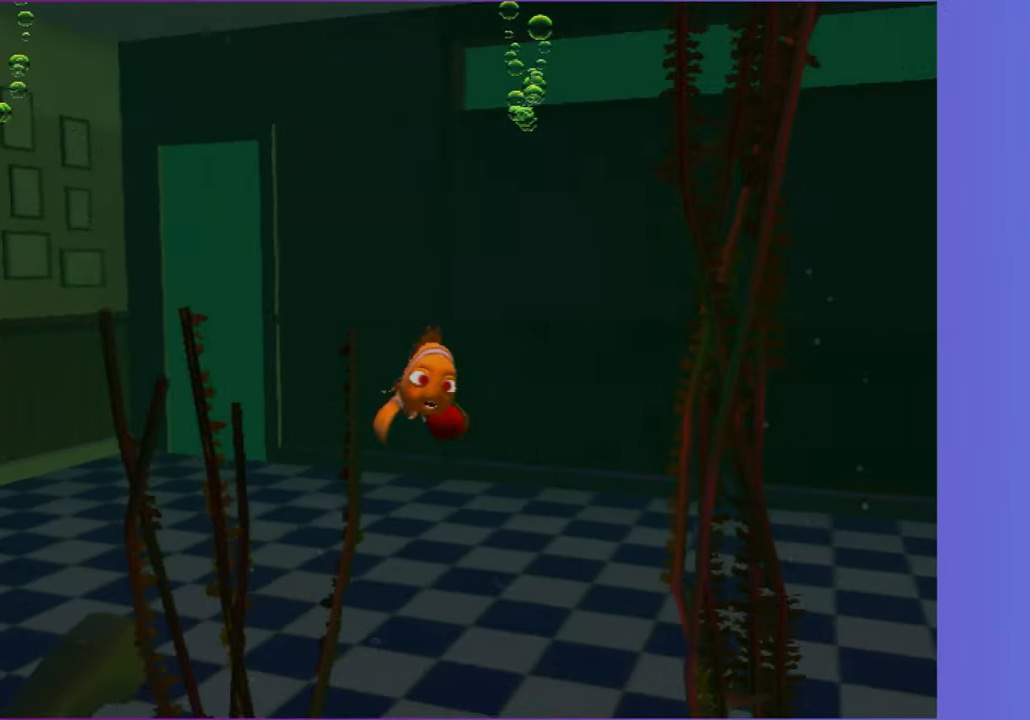
{"dt_ms": 500, "buttons": ["X"], "left_stick": "down-right", "right_stick": "center", "button_events": []}
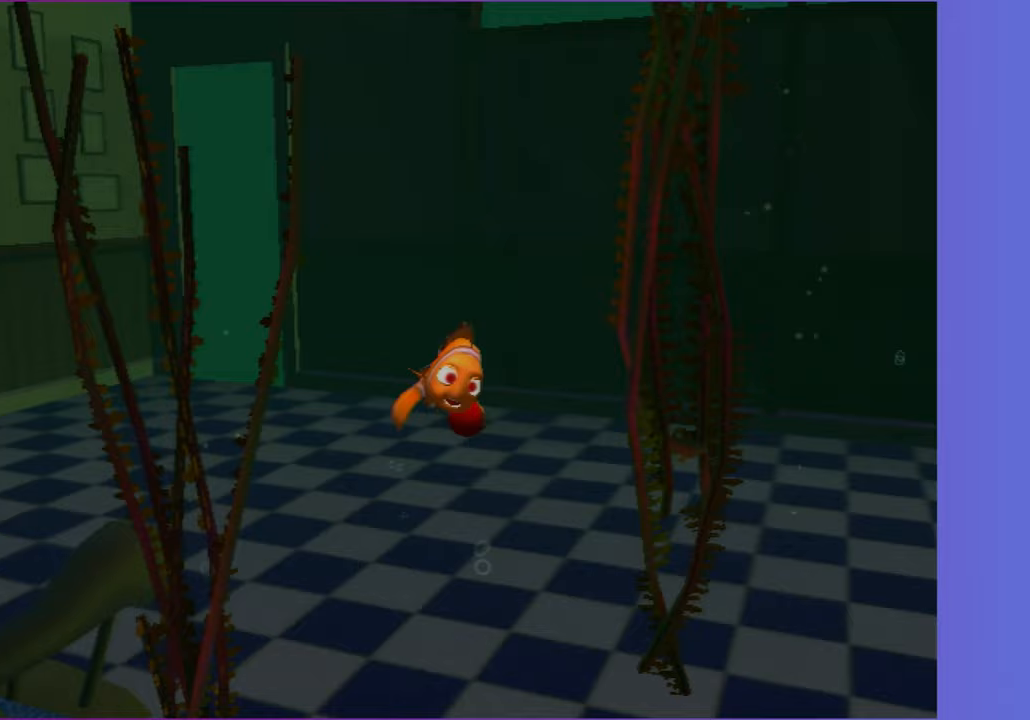
{"dt_ms": 1000, "buttons": ["X"], "left_stick": "up-right", "right_stick": "center", "button_events": []}
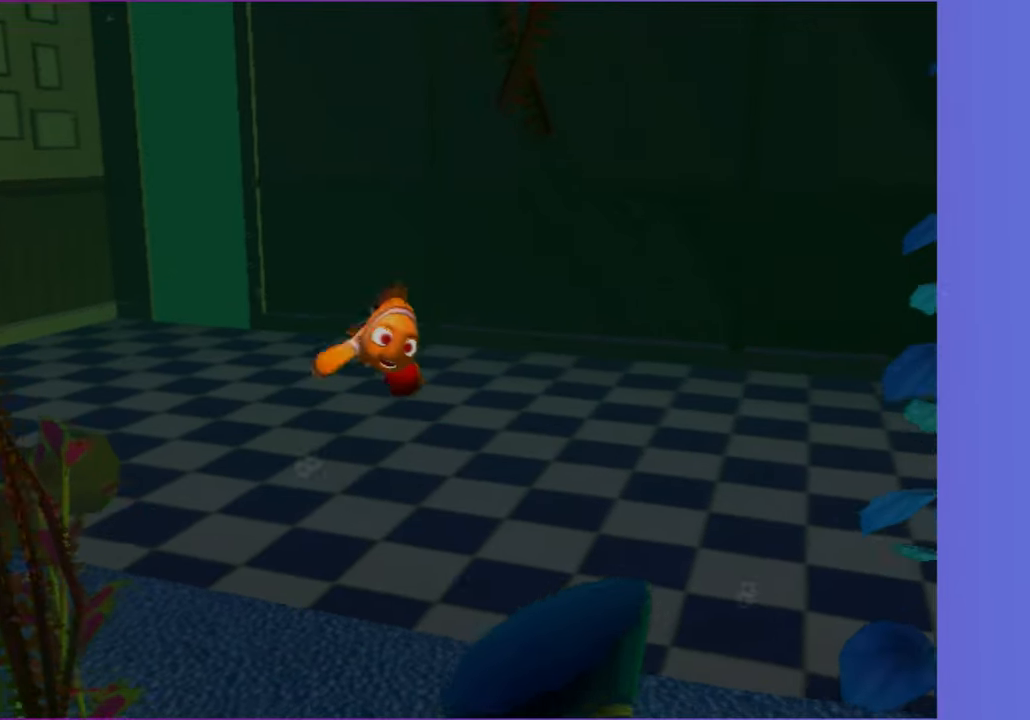
{"dt_ms": 500, "buttons": ["X"], "left_stick": "up-right", "right_stick": "center", "button_events": []}
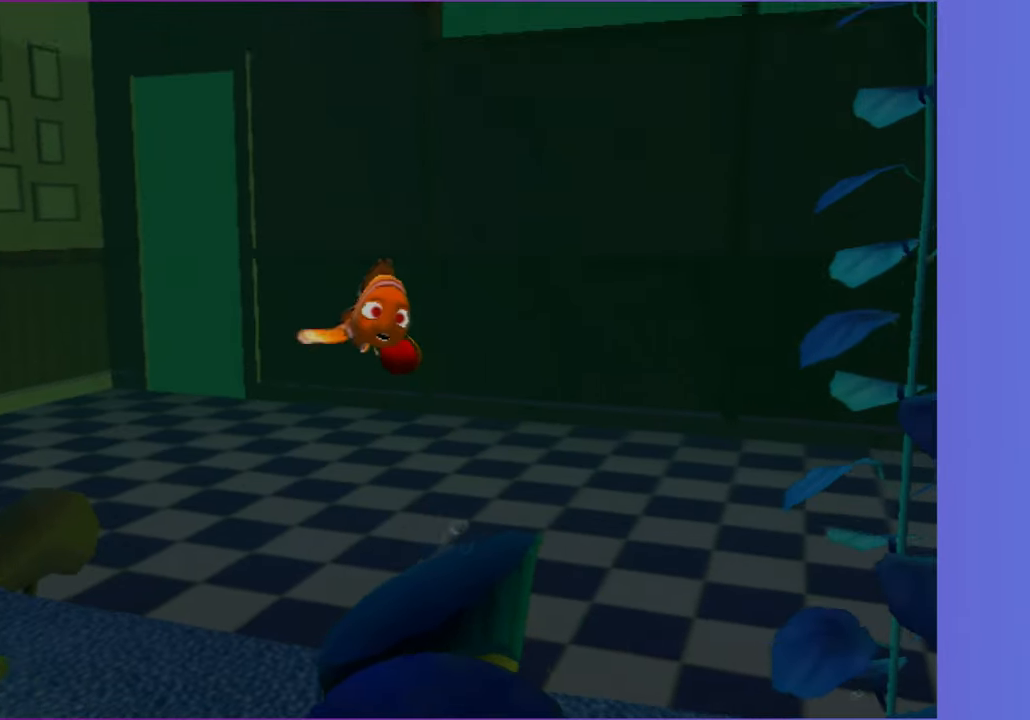
{"dt_ms": 500, "buttons": ["X"], "left_stick": "up", "right_stick": "center", "button_events": []}
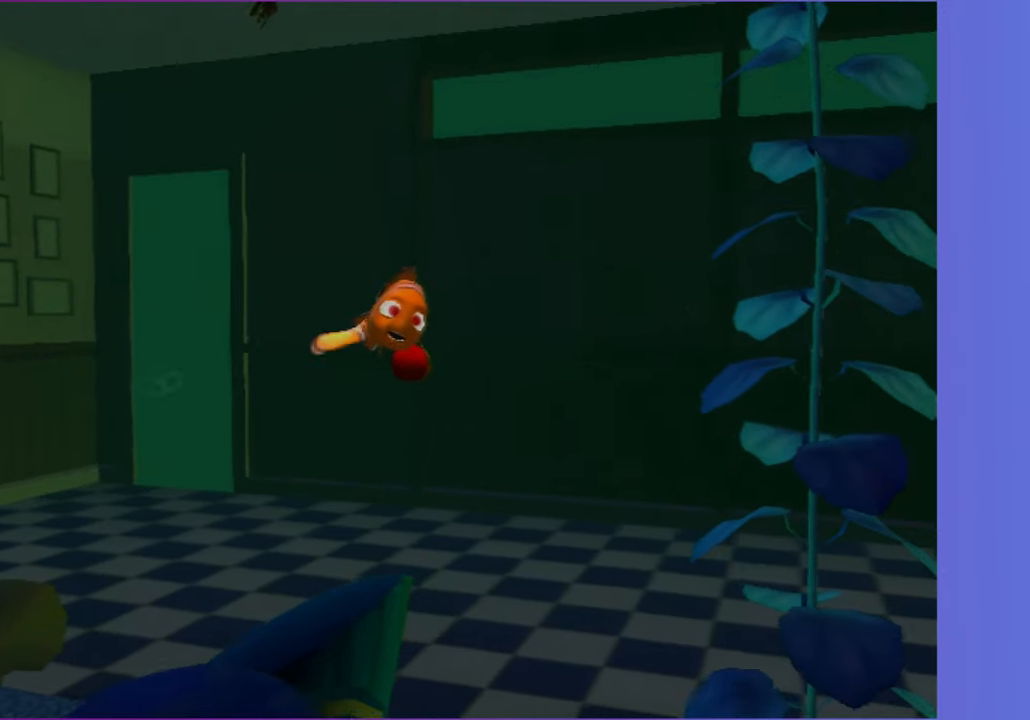
{"dt_ms": 500, "buttons": ["X"], "left_stick": "up", "right_stick": "center", "button_events": []}
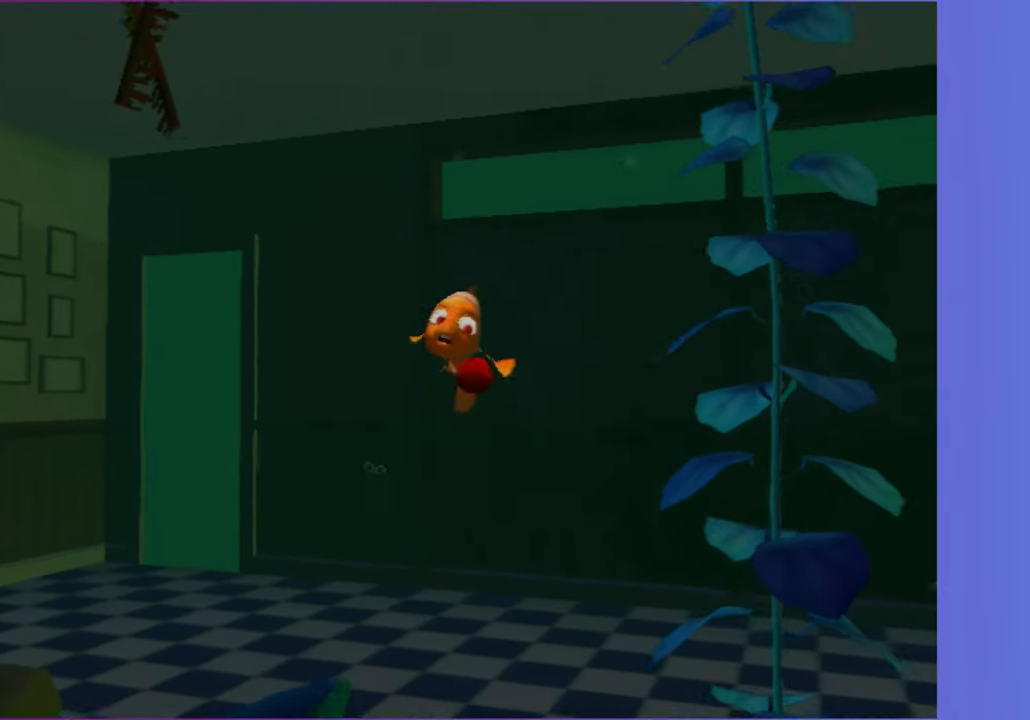
{"dt_ms": 500, "buttons": ["X"], "left_stick": "up-right", "right_stick": "center", "button_events": []}
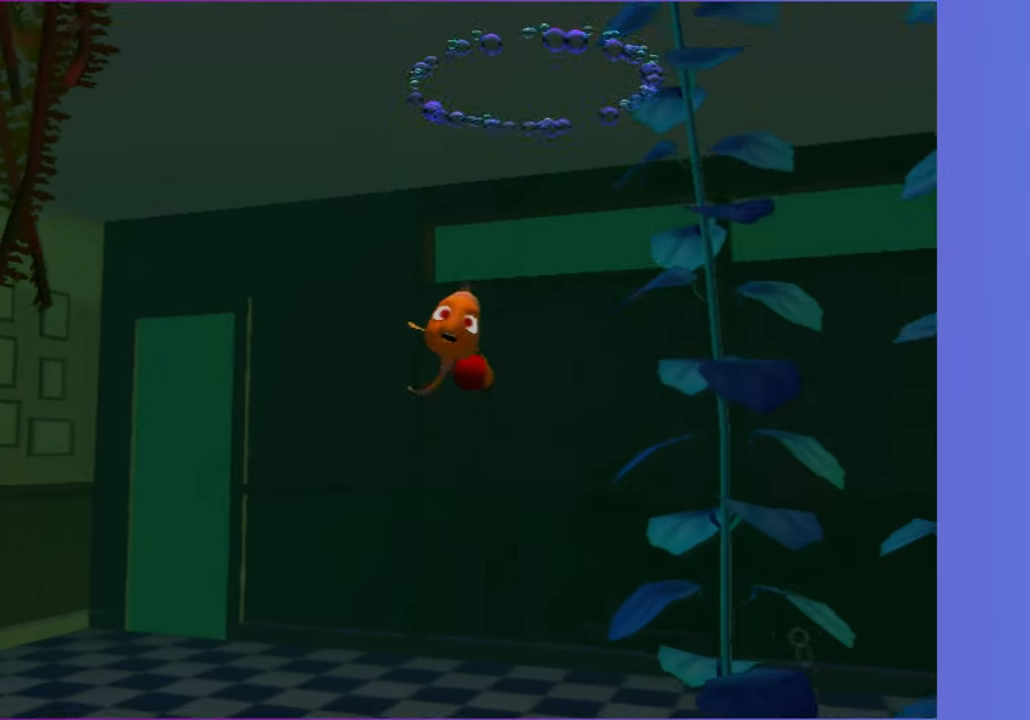
{"dt_ms": 500, "buttons": ["X"], "left_stick": "up-right", "right_stick": "center", "button_events": []}